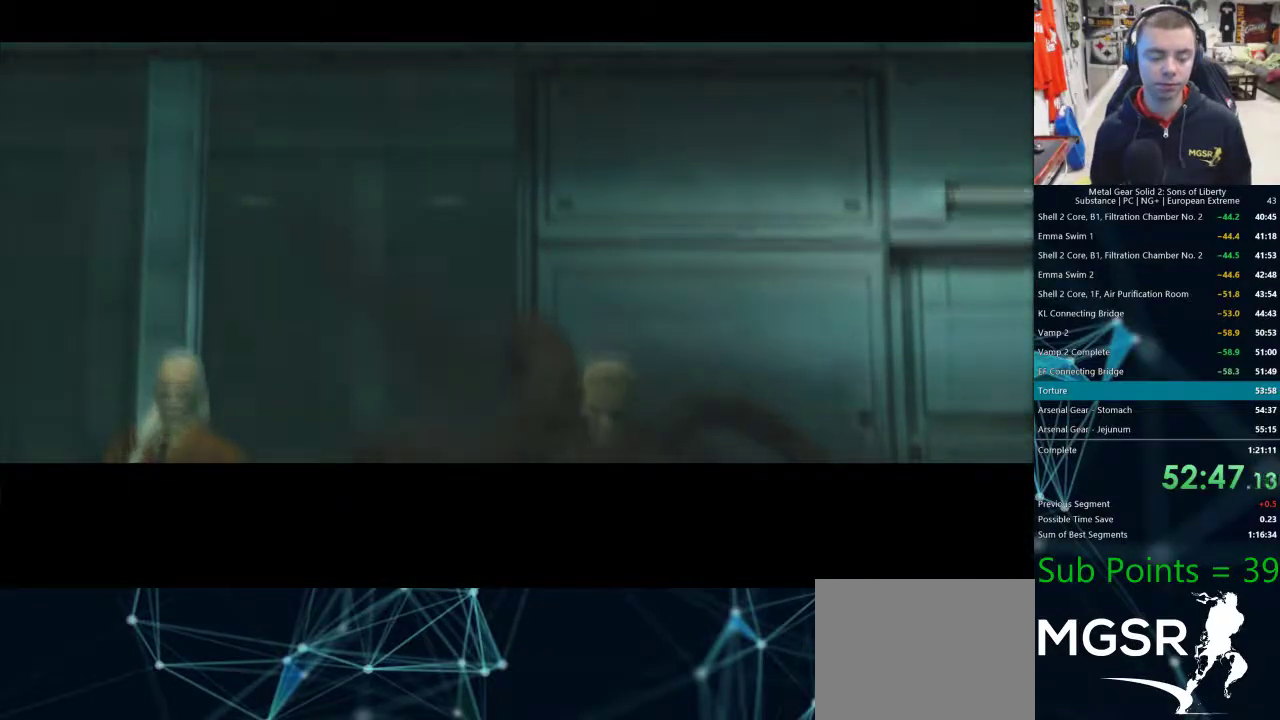
Gameplay with a controller (PlayStation layout); each line is a JSON object with the inputs held at the frame after it. "events" lists button and stick changes between this image and that frame as [ms after this image, input, new state], when the widget could be followed in between.
{"buttons": ["CROSS"], "left_stick": "center", "right_stick": "center"}
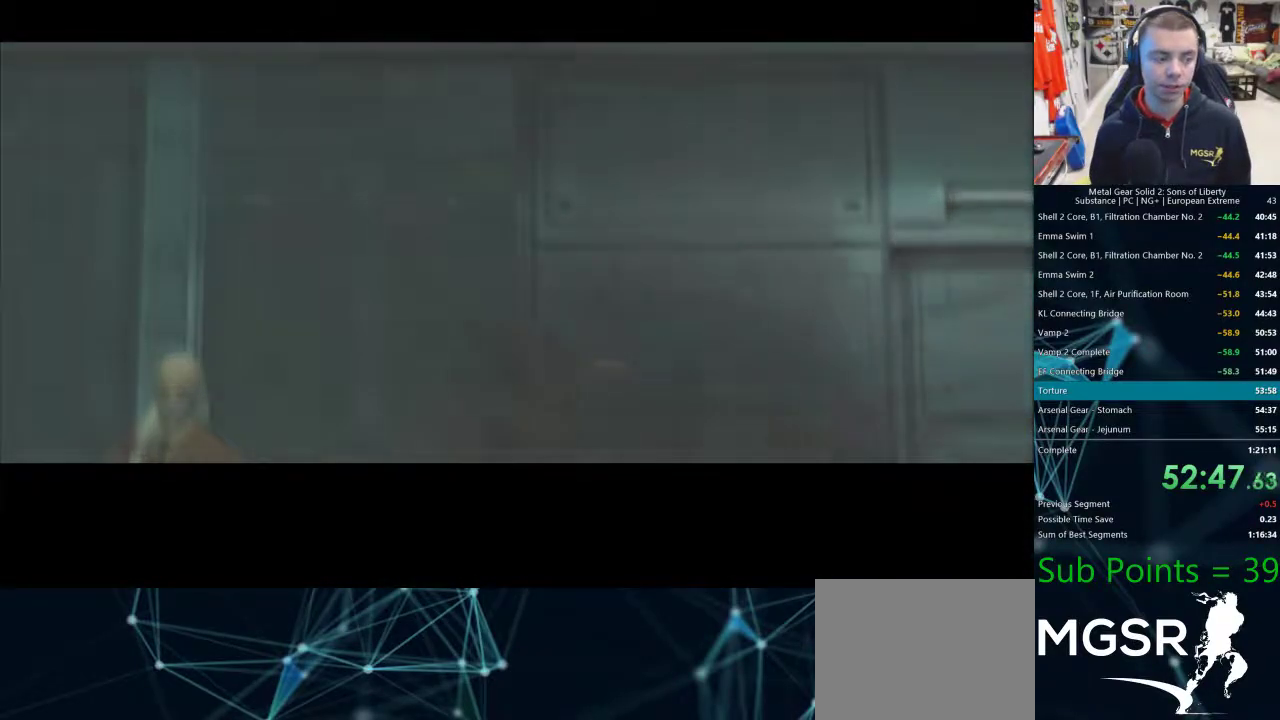
{"buttons": [], "left_stick": "center", "right_stick": "center"}
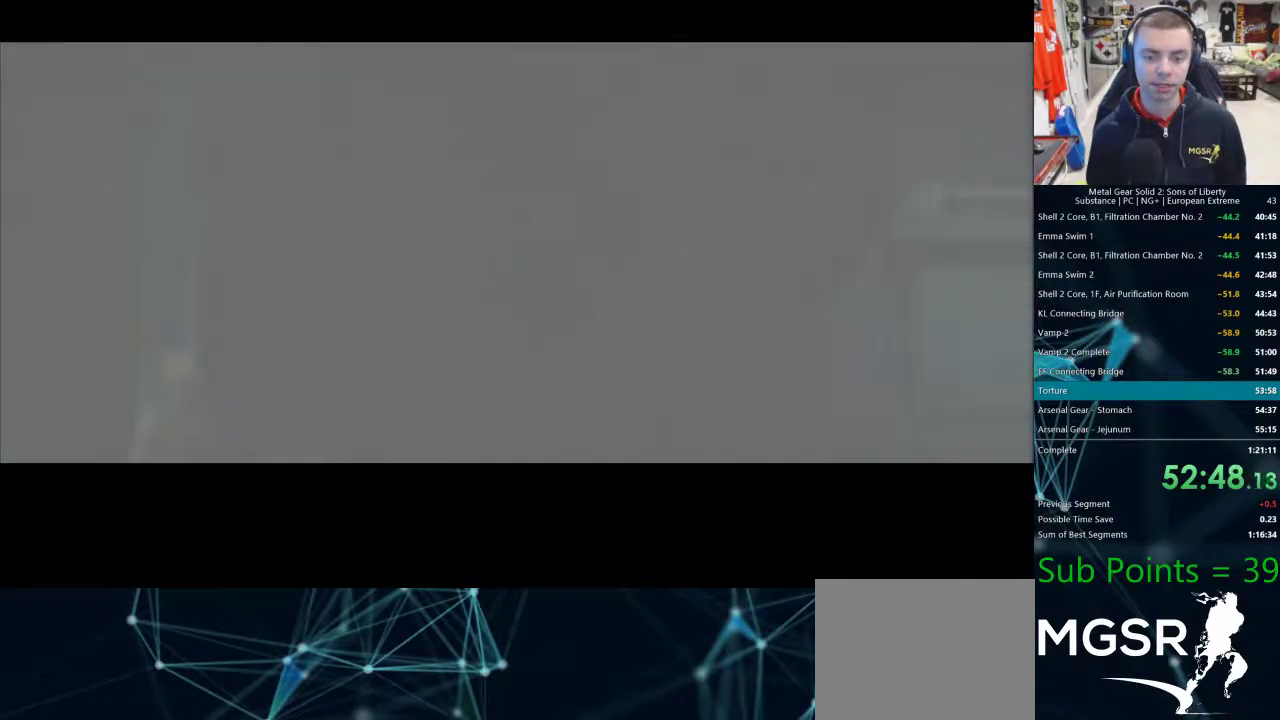
{"buttons": ["CROSS"], "left_stick": "center", "right_stick": "center"}
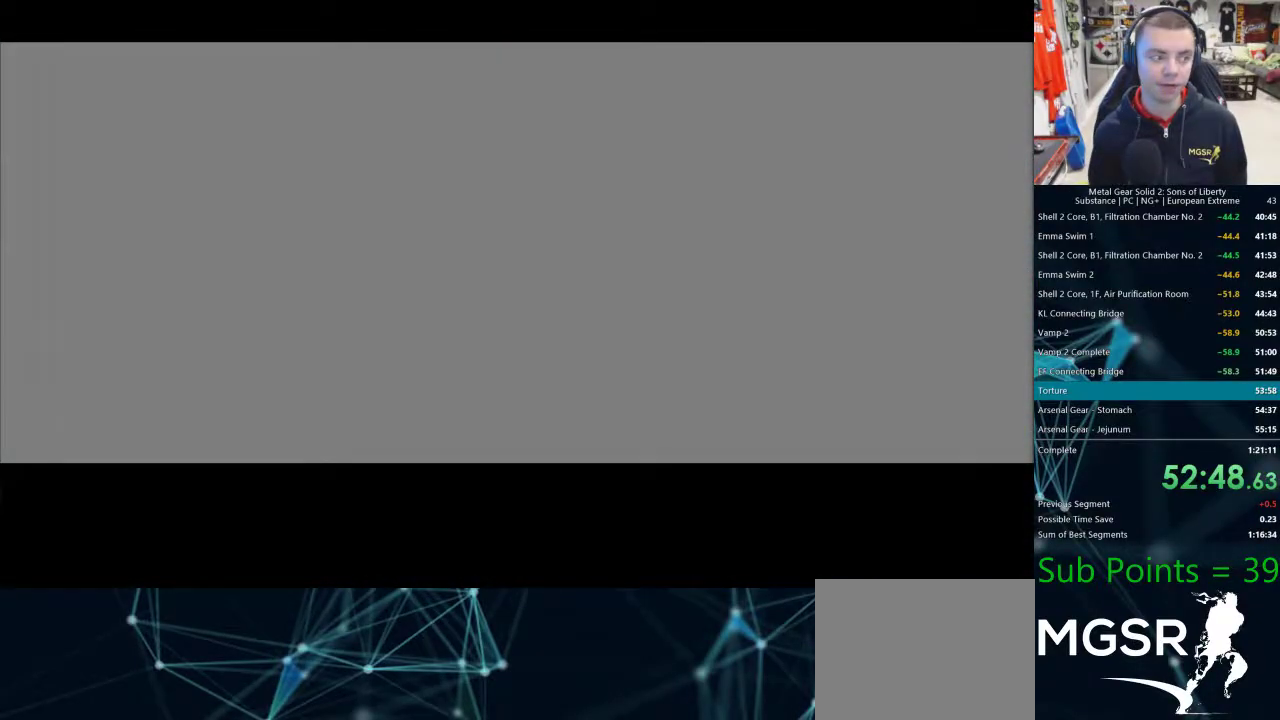
{"buttons": [], "left_stick": "center", "right_stick": "center"}
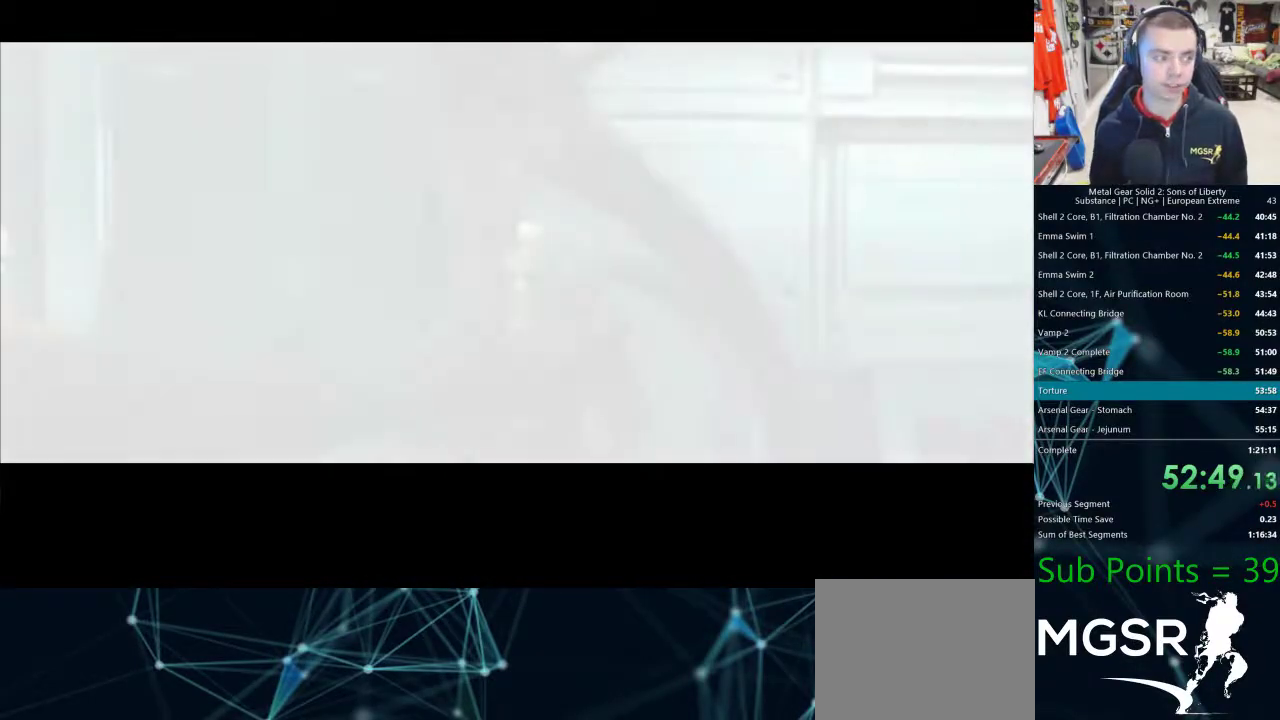
{"buttons": ["CROSS"], "left_stick": "center", "right_stick": "center"}
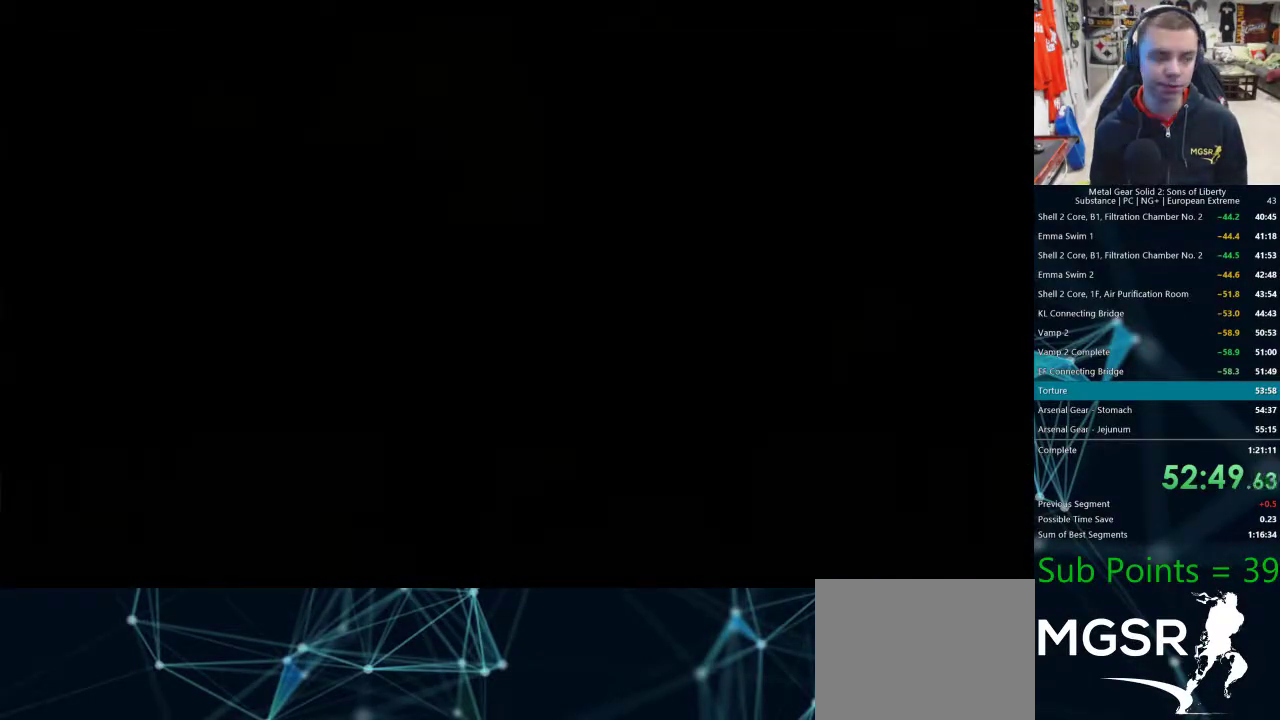
{"buttons": [], "left_stick": "center", "right_stick": "center"}
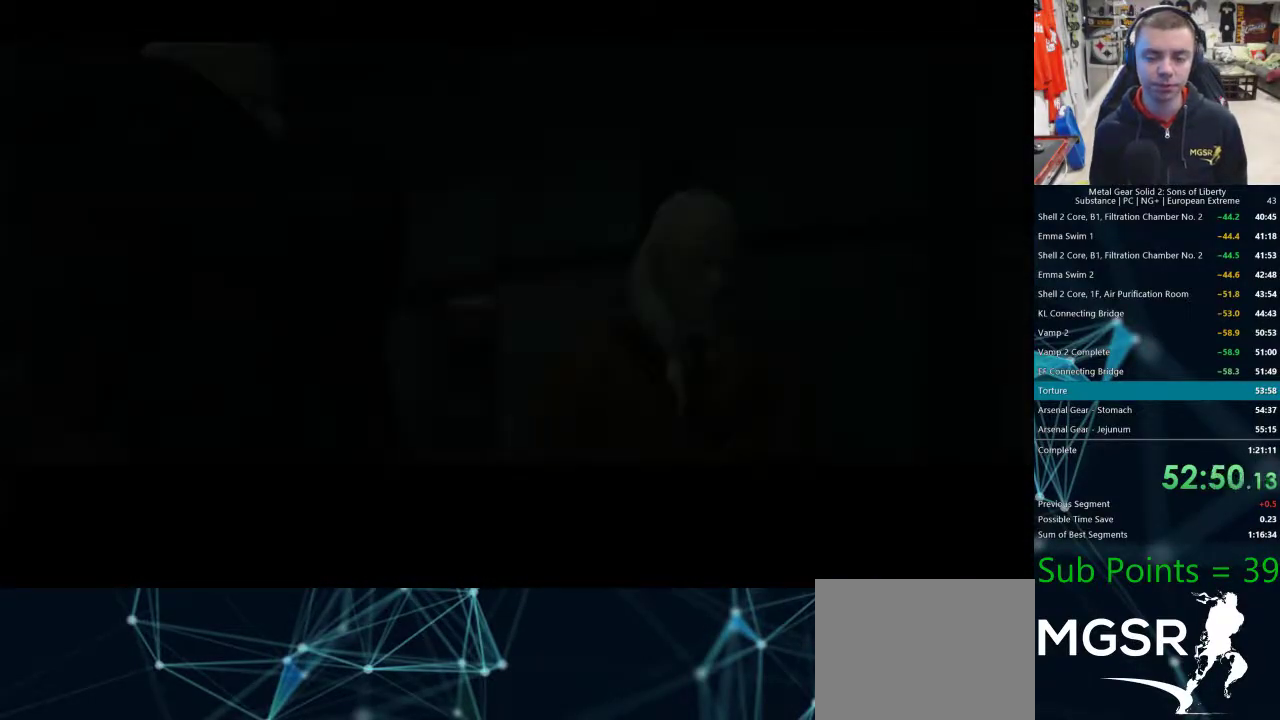
{"buttons": [], "left_stick": "center", "right_stick": "center", "events": []}
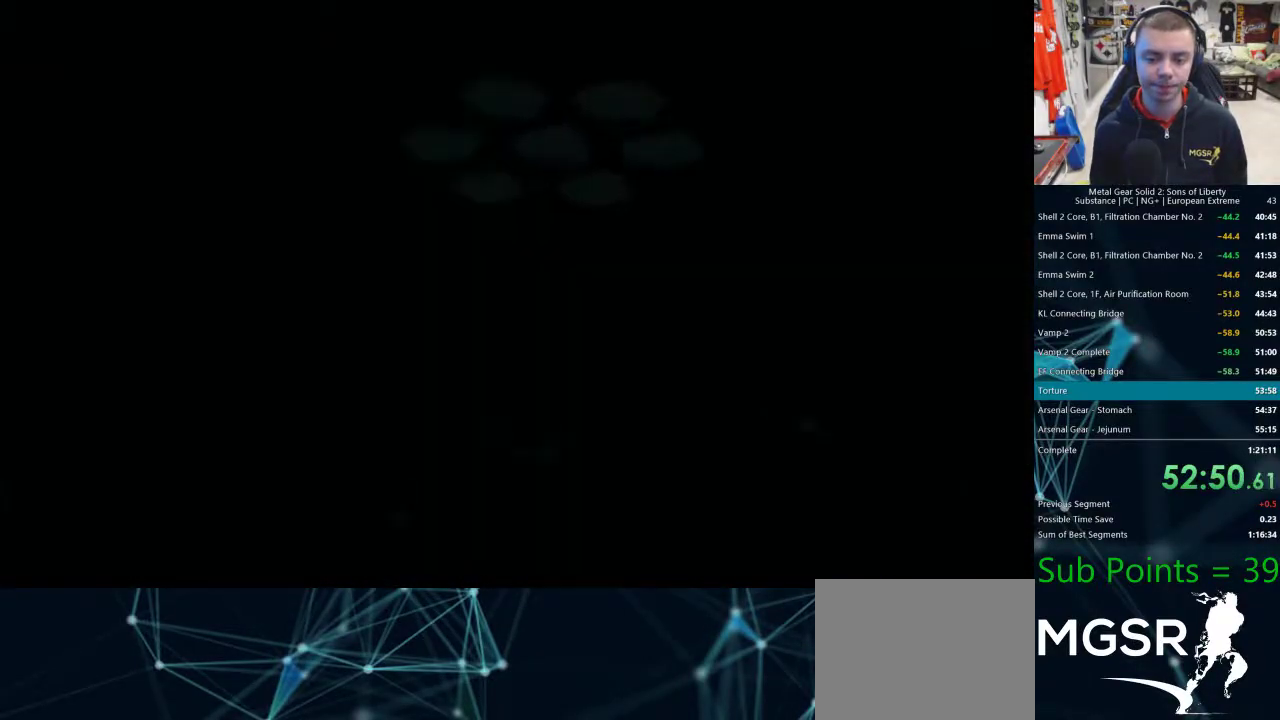
{"buttons": [], "left_stick": "center", "right_stick": "center", "events": []}
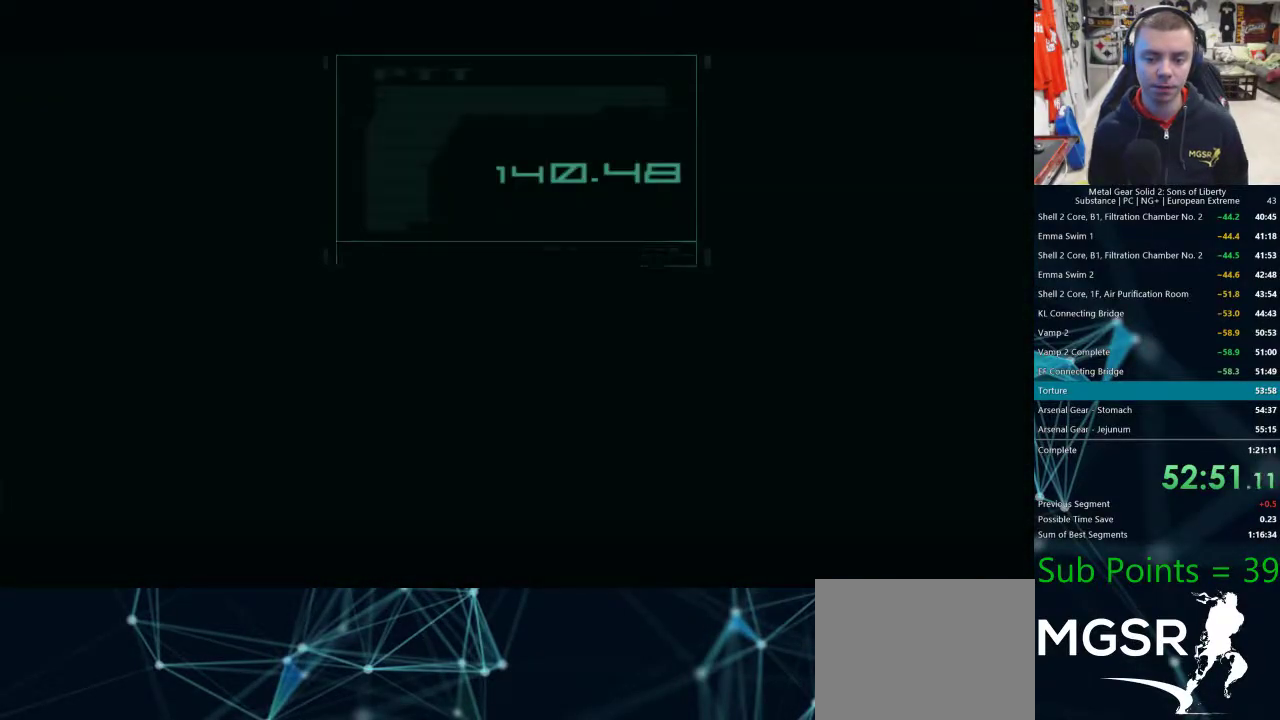
{"buttons": [], "left_stick": "center", "right_stick": "center", "events": [[67, "TRIANGLE", "down"], [183, "TRIANGLE", "up"], [300, "TRIANGLE", "down"], [383, "TRIANGLE", "up"], [433, "TRIANGLE", "down"], [500, "TRIANGLE", "up"]]}
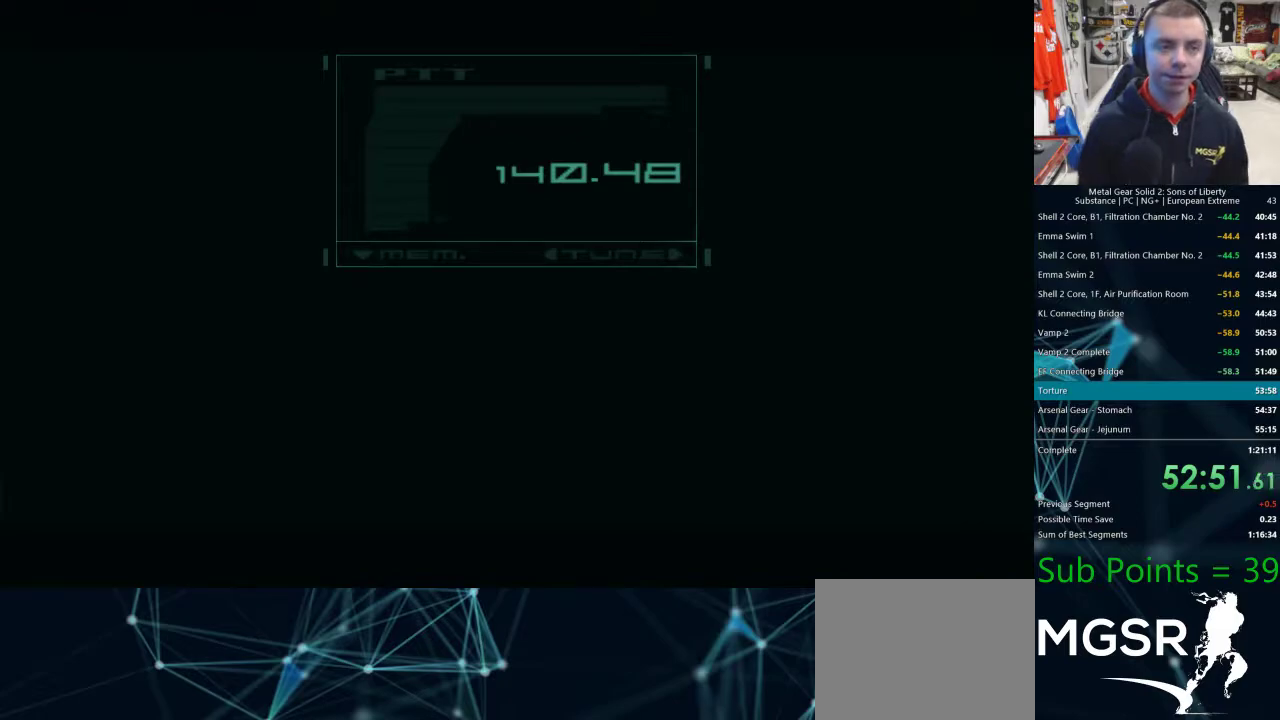
{"buttons": ["TRIANGLE"], "left_stick": "center", "right_stick": "center", "events": [[83, "TRIANGLE", "down"], [150, "TRIANGLE", "up"], [233, "TRIANGLE", "down"], [283, "TRIANGLE", "up"], [383, "TRIANGLE", "down"], [433, "TRIANGLE", "up"], [500, "TRIANGLE", "down"]]}
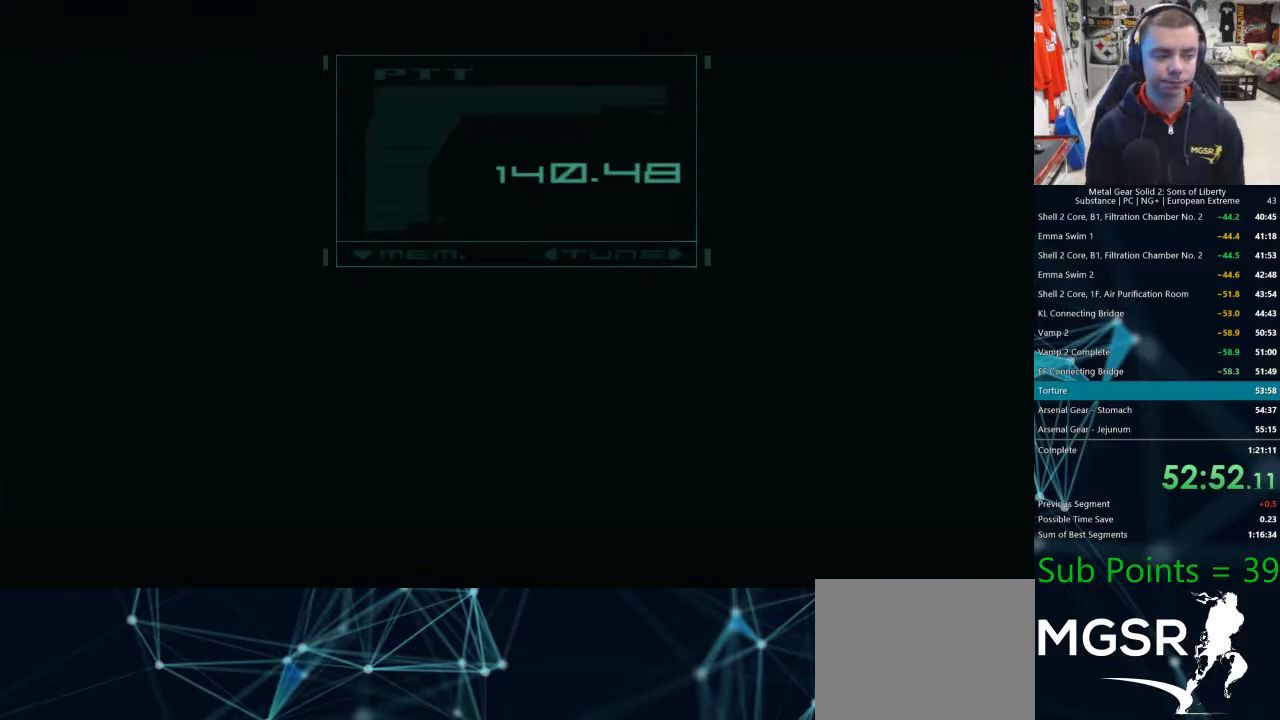
{"buttons": [], "left_stick": "center", "right_stick": "center", "events": [[67, "TRIANGLE", "up"], [133, "TRIANGLE", "down"], [200, "TRIANGLE", "up"], [267, "TRIANGLE", "down"], [350, "TRIANGLE", "up"], [433, "TRIANGLE", "down"], [500, "TRIANGLE", "up"]]}
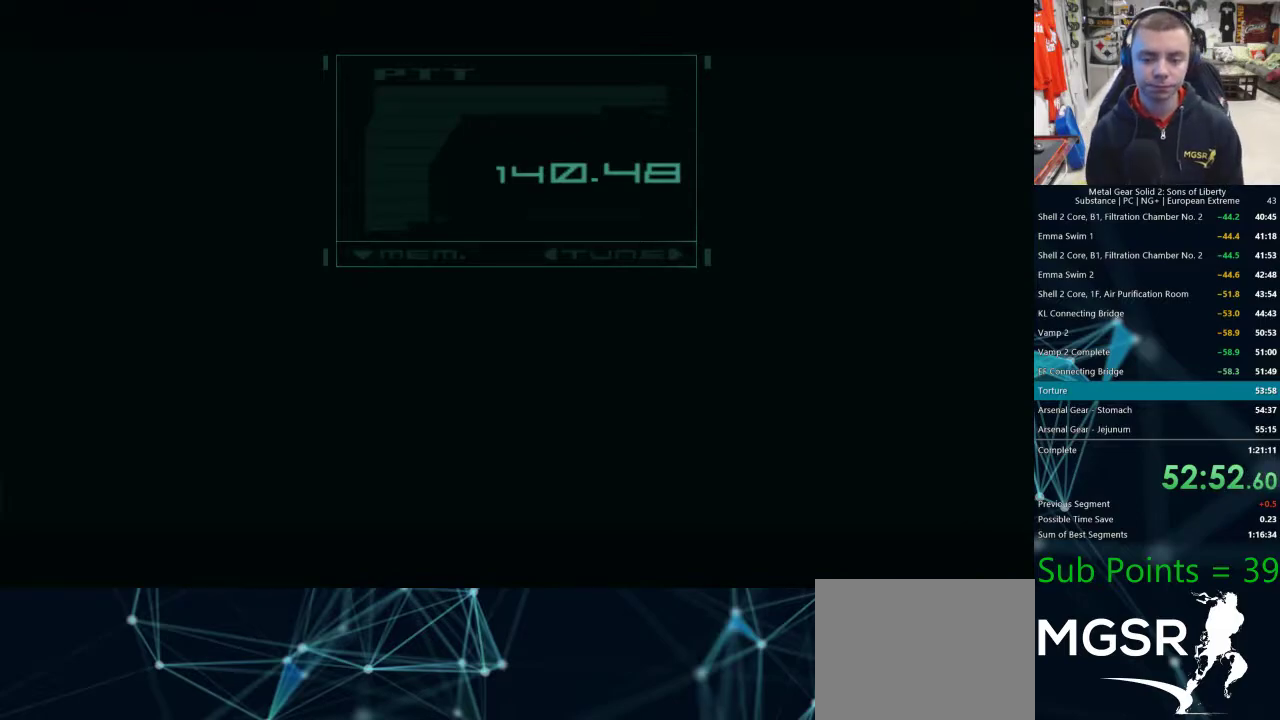
{"buttons": [], "left_stick": "center", "right_stick": "center", "events": [[67, "TRIANGLE", "down"], [133, "TRIANGLE", "up"], [200, "TRIANGLE", "down"], [283, "TRIANGLE", "up"], [333, "TRIANGLE", "down"], [383, "TRIANGLE", "up"]]}
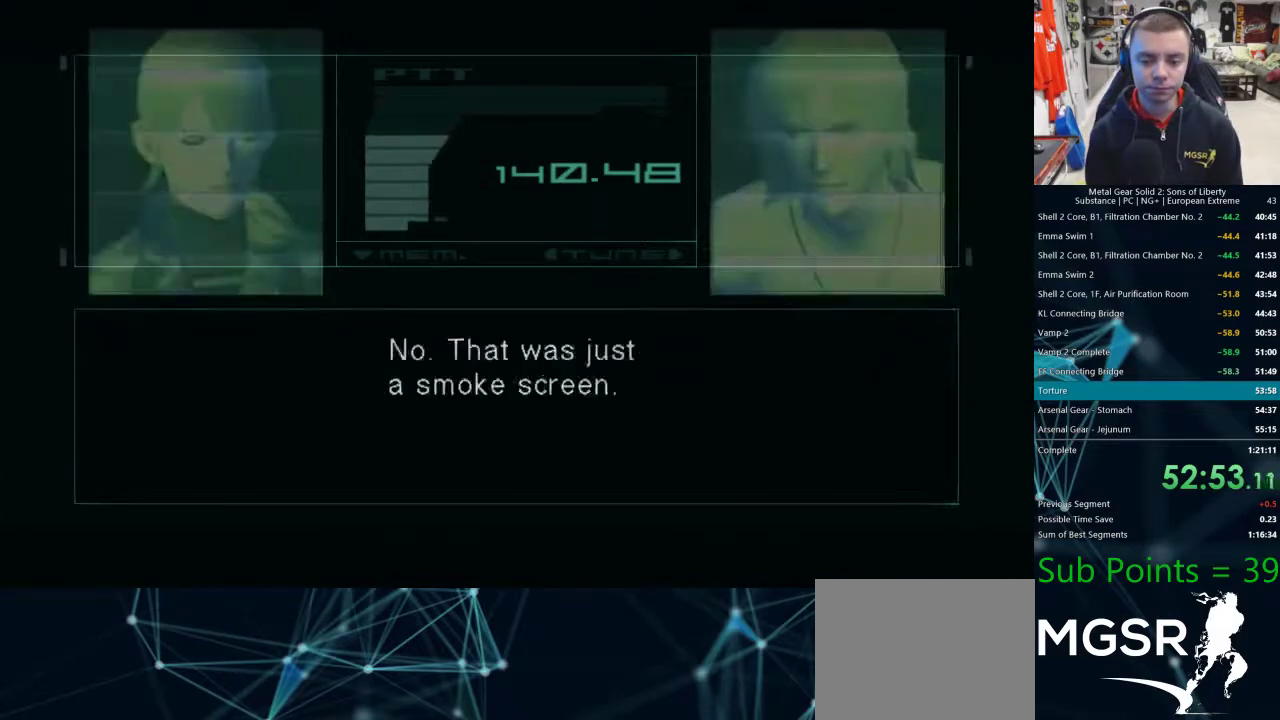
{"buttons": ["CROSS"], "left_stick": "center", "right_stick": "center"}
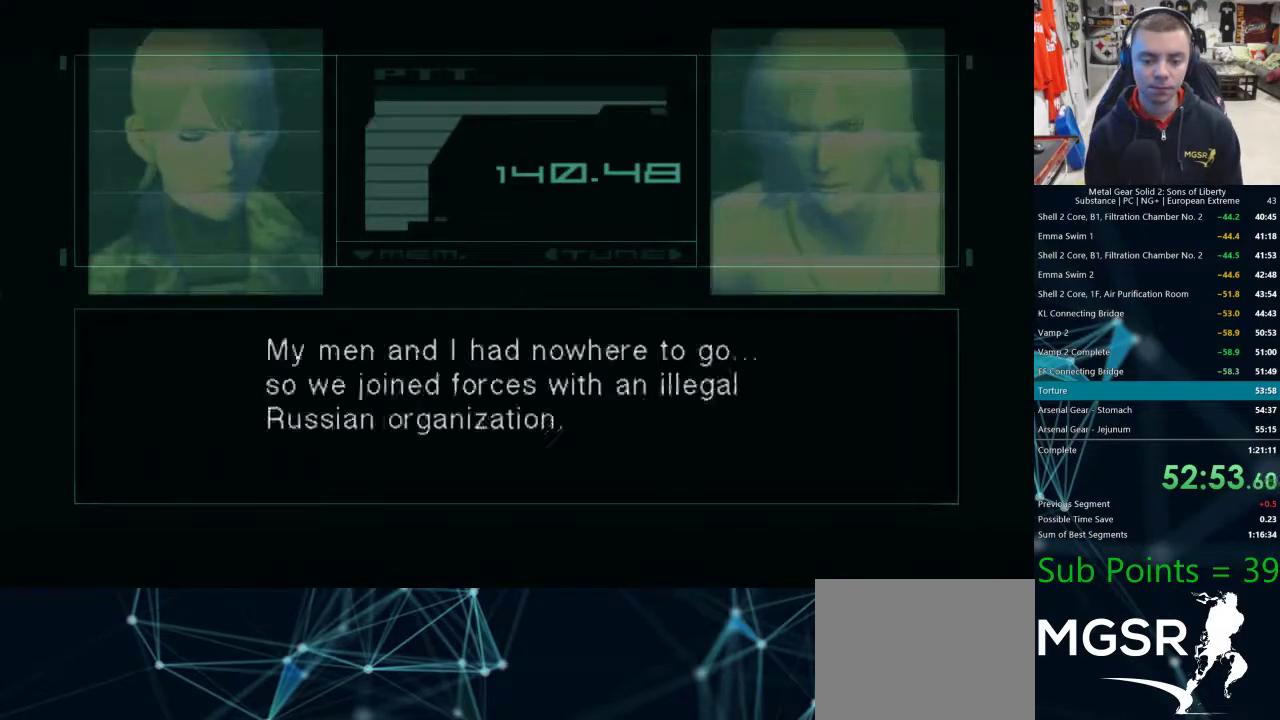
{"buttons": [], "left_stick": "center", "right_stick": "center"}
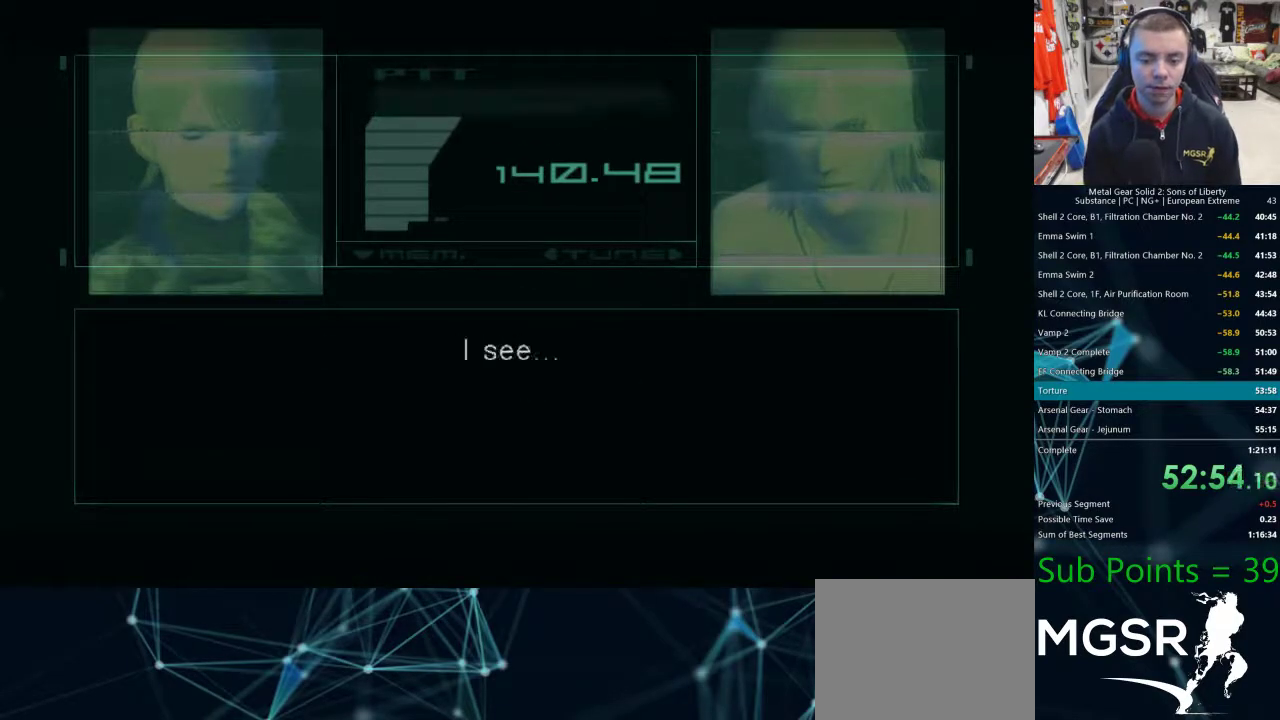
{"buttons": ["CROSS"], "left_stick": "center", "right_stick": "center"}
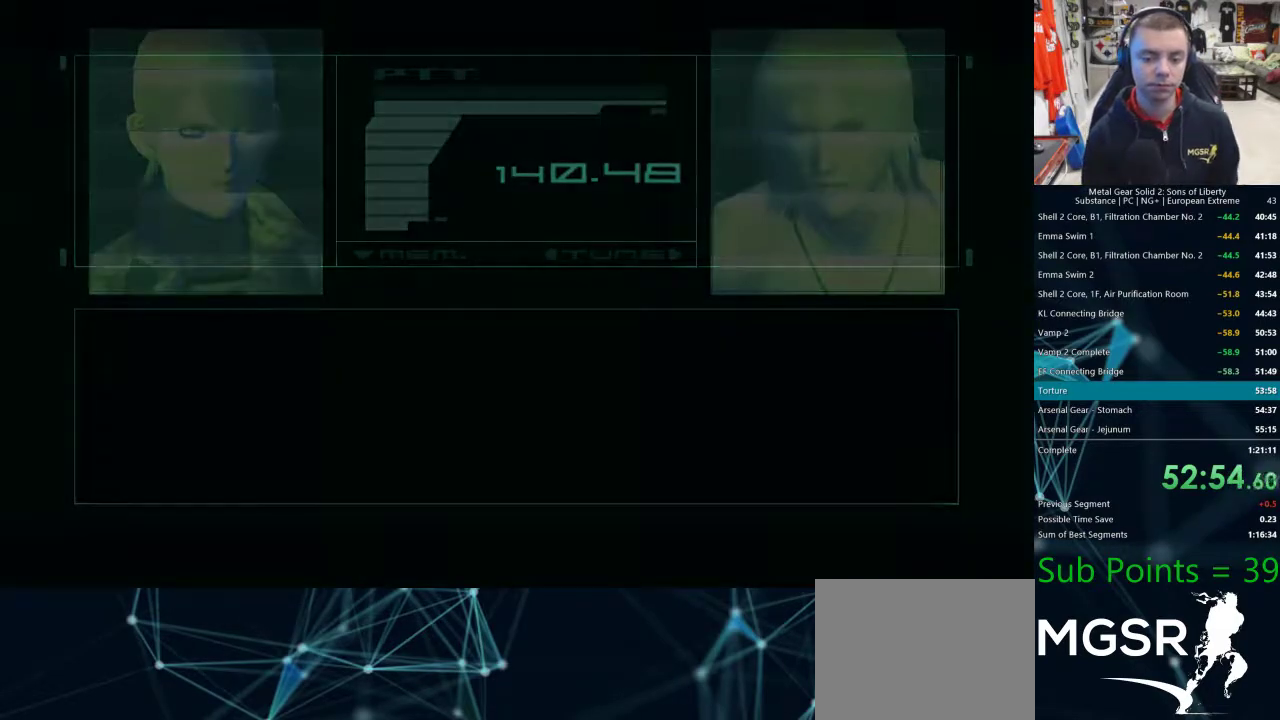
{"buttons": [], "left_stick": "center", "right_stick": "center"}